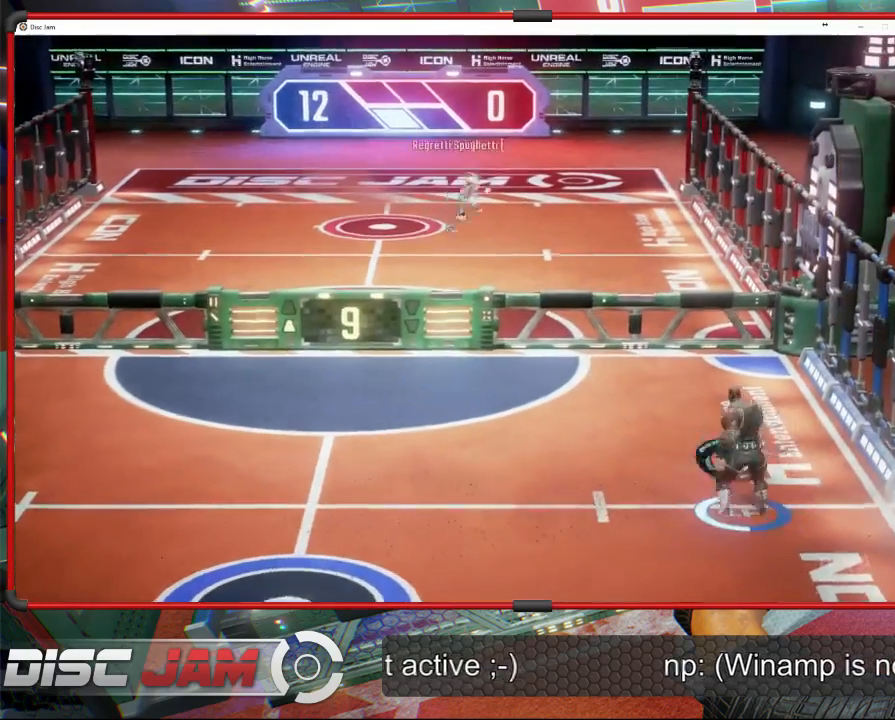
Gameplay with a controller (Xbox layout); each line is a JSON object with the inputs held at the frame after it. "events" lists button and stick changes between this image and that frame as [ms after this image, input, new state], when the widget could be followed in between. Not read: B right_stick.
{"buttons": ["A"], "left_stick": "up", "events": [[133, "L3", "down"], [333, "L3", "up"], [333, "left_stick", "up"]]}
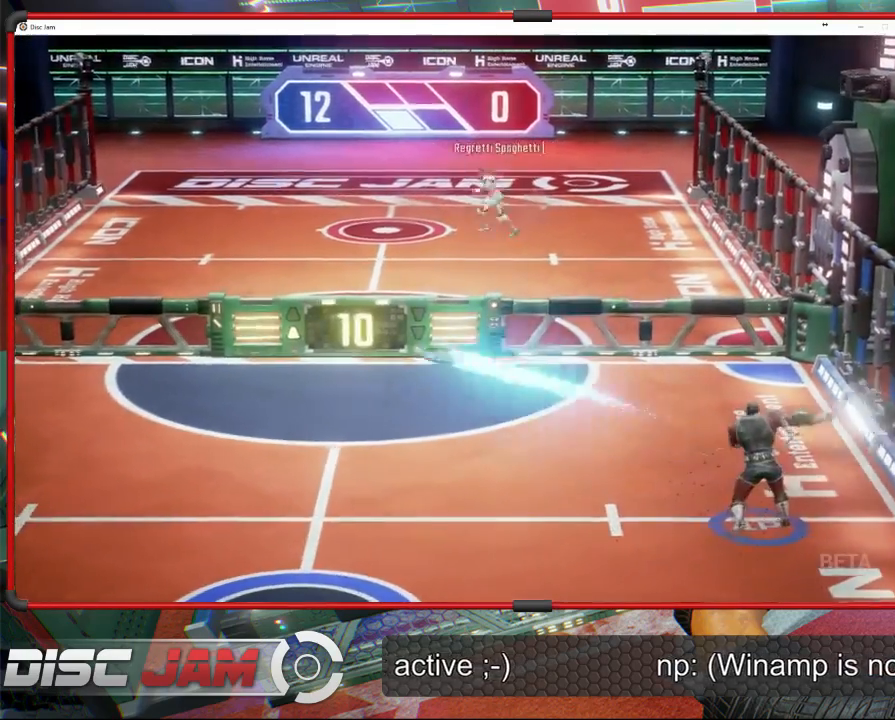
{"buttons": [], "left_stick": "center", "events": [[67, "A", "up"], [433, "left_stick", "center"]]}
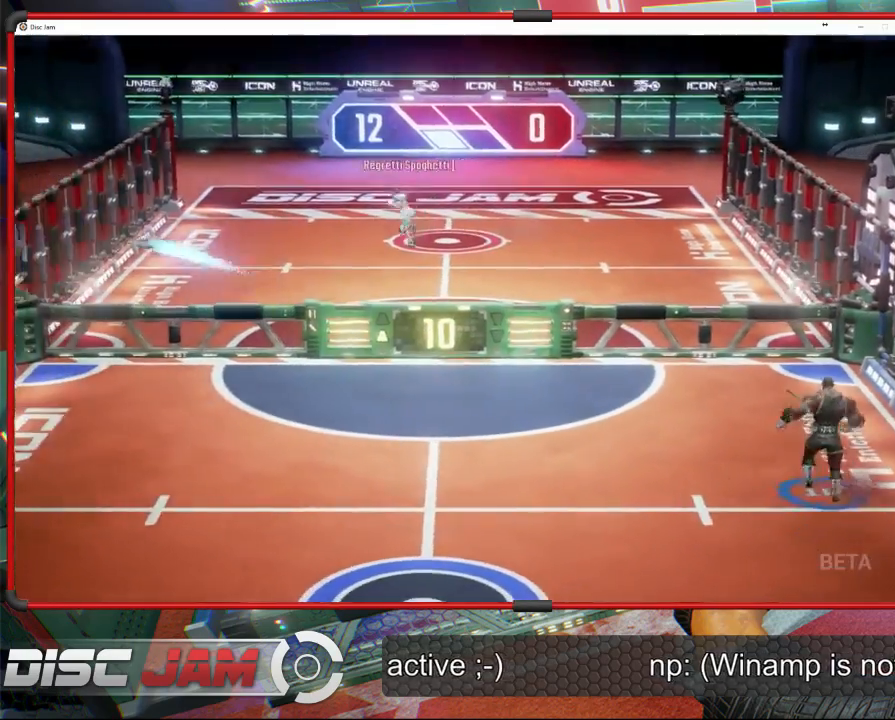
{"buttons": [], "left_stick": "down-left", "events": [[33, "left_stick", "down-left"], [233, "X", "down"], [467, "X", "up"]]}
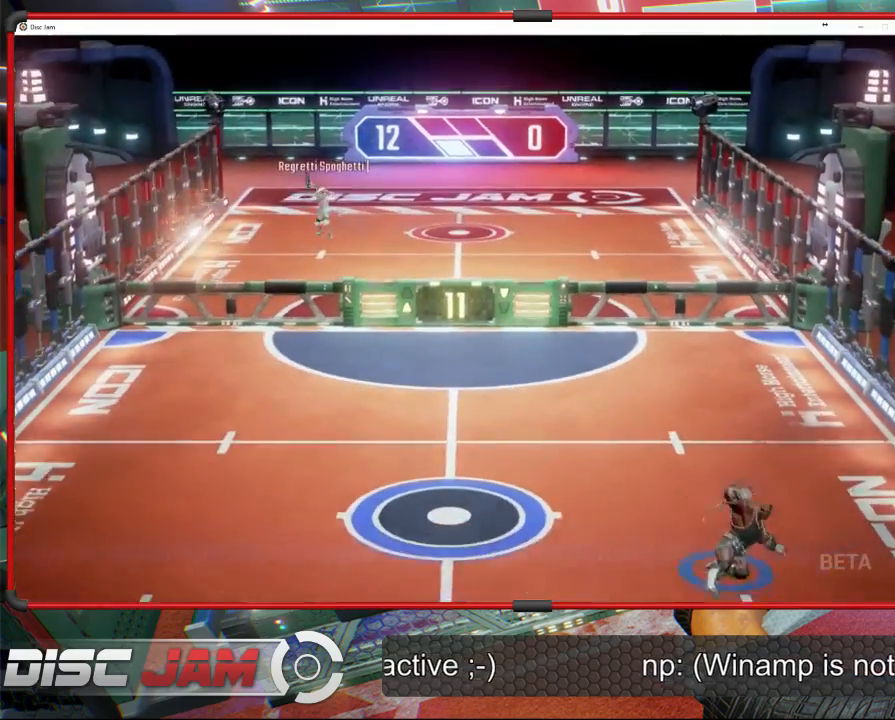
{"buttons": [], "left_stick": "left", "events": [[200, "left_stick", "left"]]}
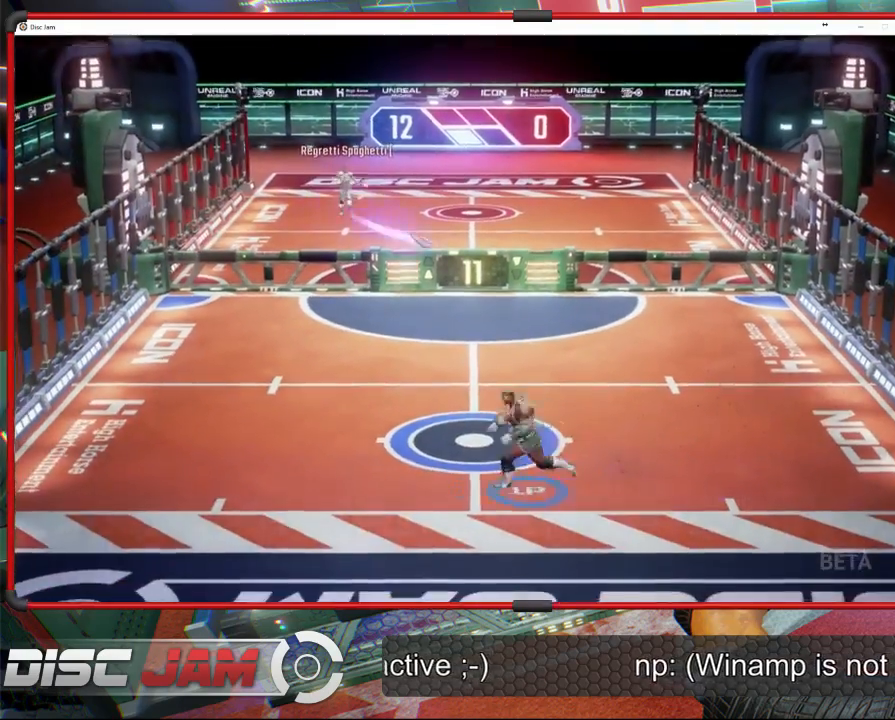
{"buttons": [], "left_stick": "up", "events": [[67, "left_stick", "up-right"], [233, "left_stick", "up"]]}
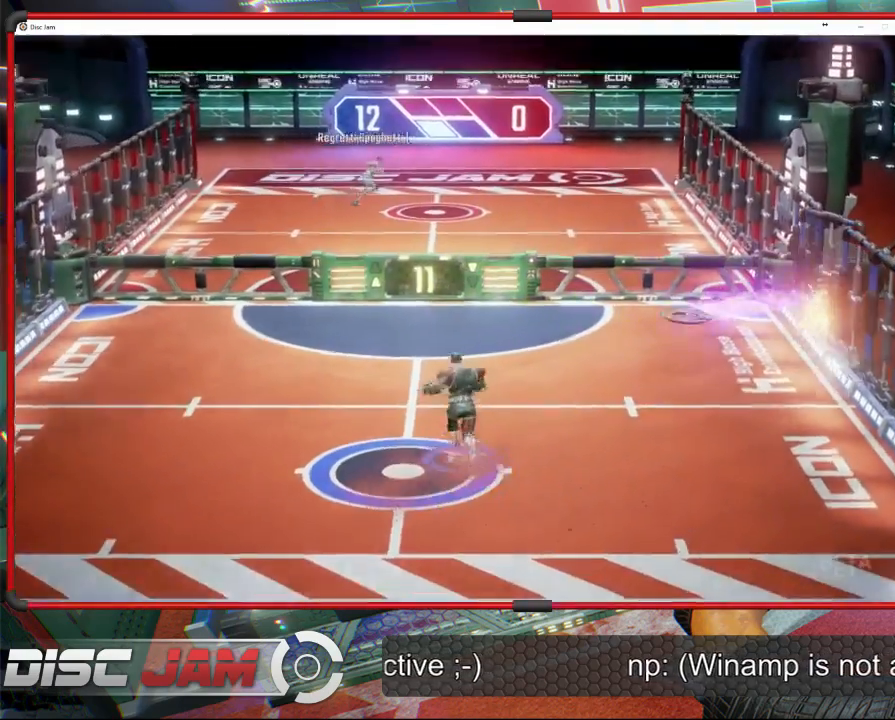
{"buttons": ["A"], "left_stick": "up-right", "events": [[167, "A", "down"], [200, "left_stick", "up-right"], [267, "A", "up"], [333, "A", "down"]]}
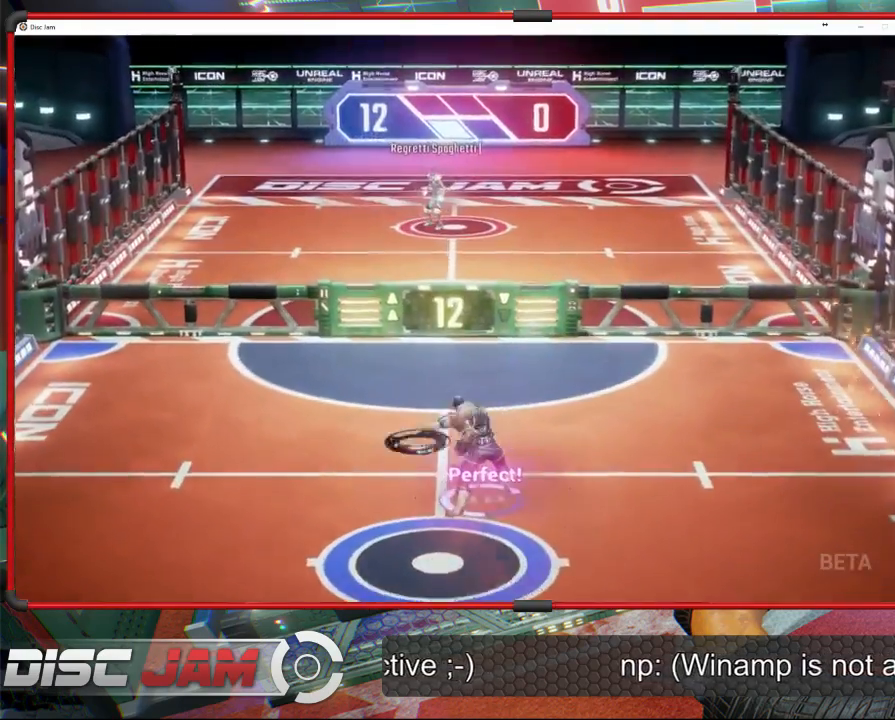
{"buttons": [], "left_stick": "right", "events": [[333, "A", "up"], [433, "left_stick", "right"]]}
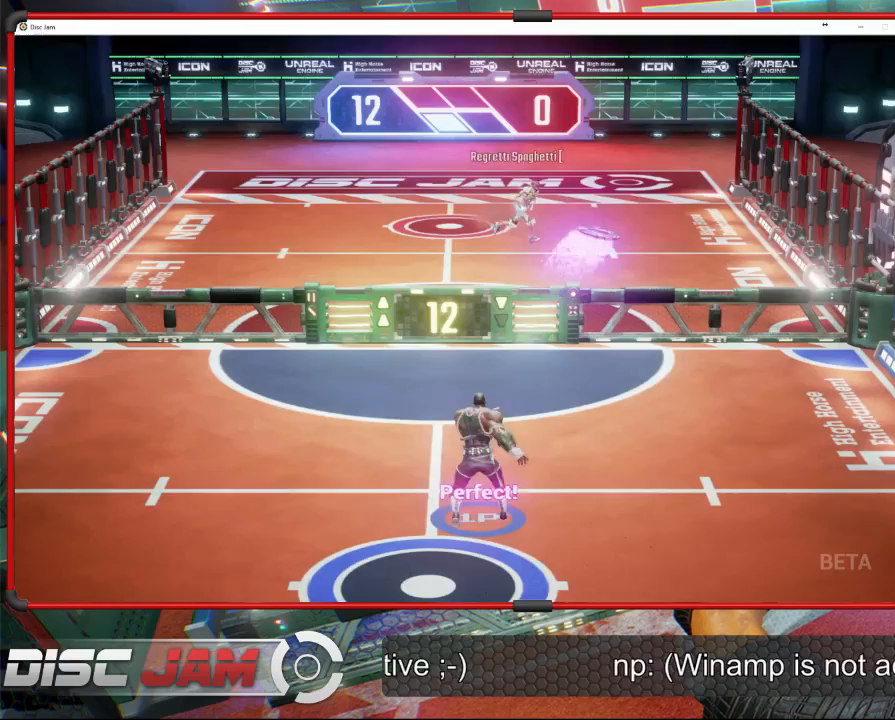
{"buttons": [], "left_stick": "down", "events": [[33, "left_stick", "down-right"], [133, "left_stick", "down"]]}
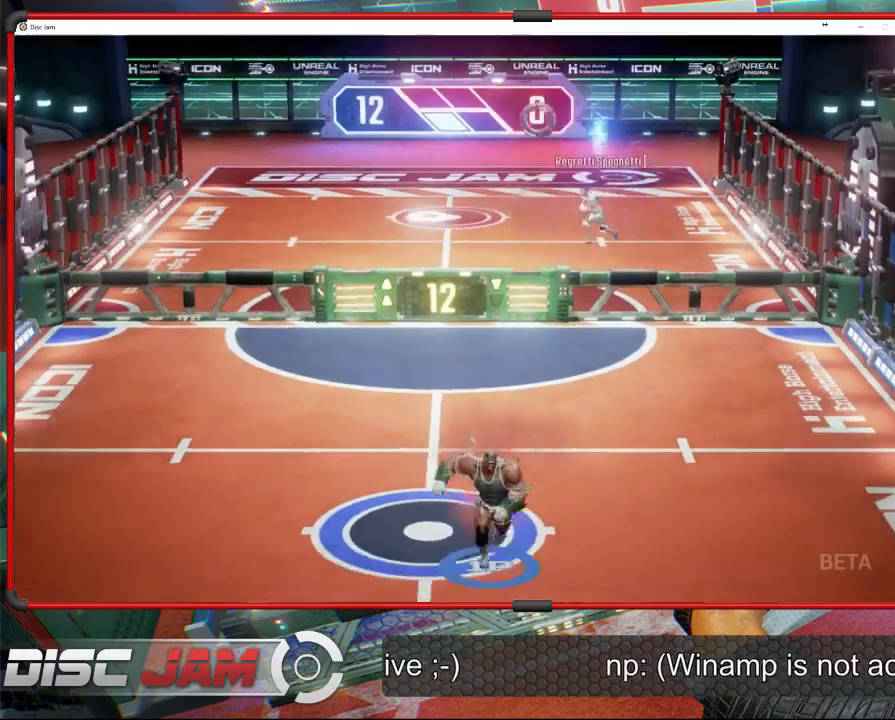
{"buttons": [], "left_stick": "center", "events": [[167, "left_stick", "up-left"], [433, "left_stick", "center"]]}
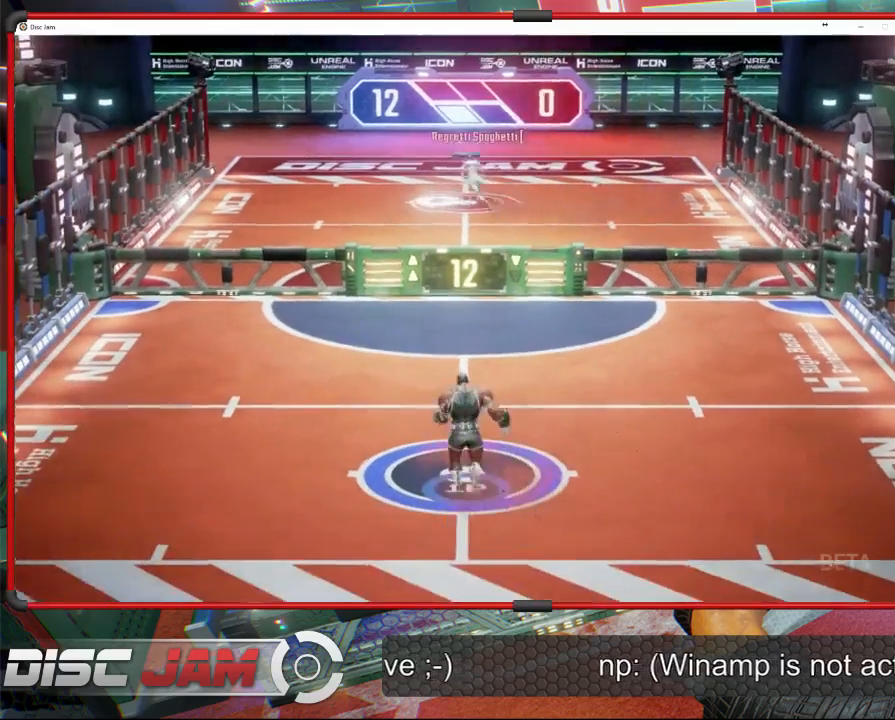
{"buttons": [], "left_stick": "down", "events": [[200, "left_stick", "down"]]}
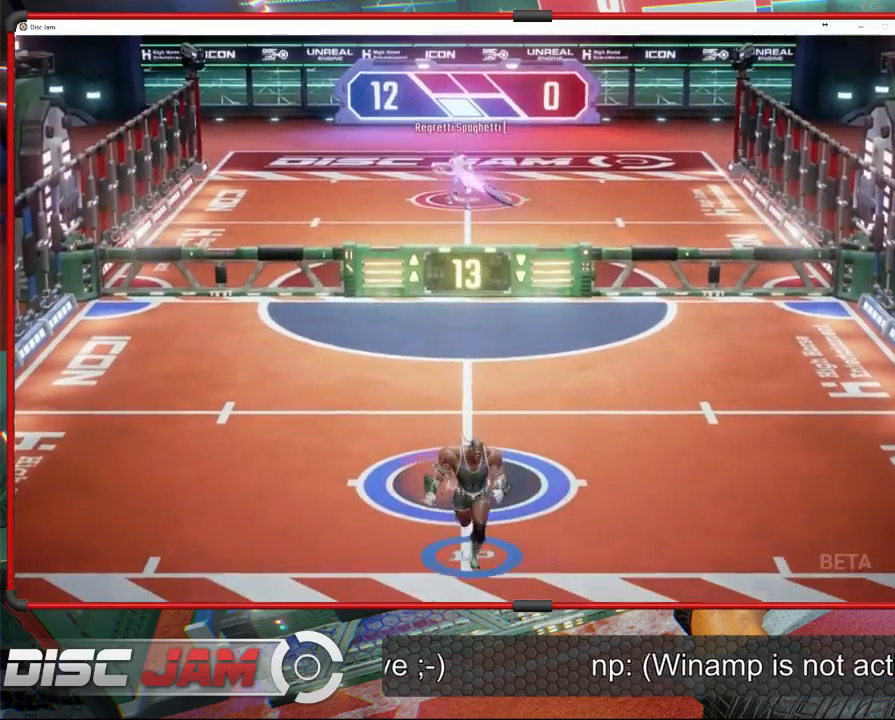
{"buttons": [], "left_stick": "up-left", "events": [[33, "left_stick", "center"], [100, "left_stick", "up"], [400, "left_stick", "up-left"]]}
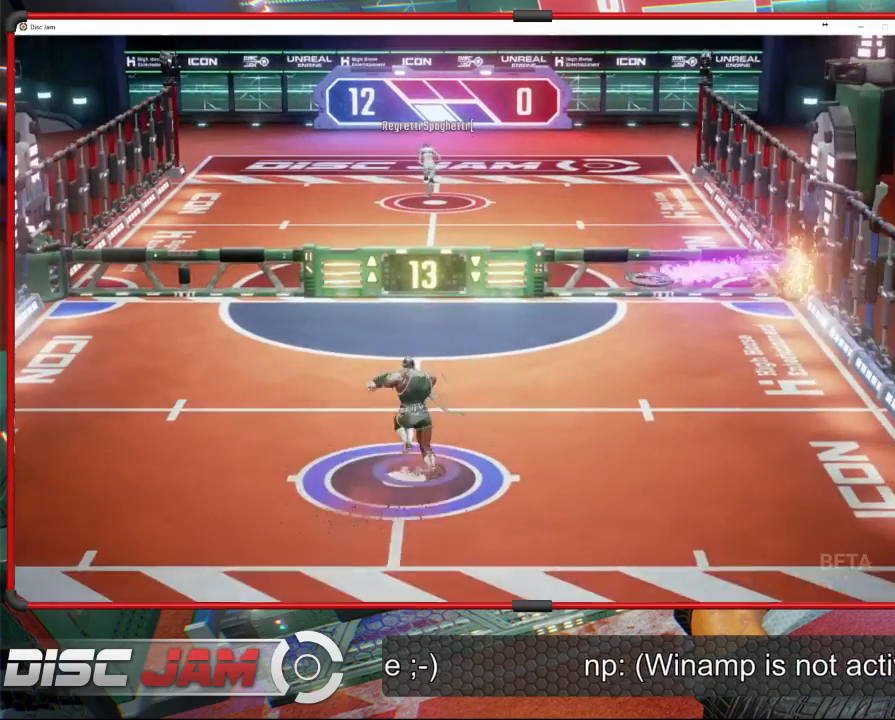
{"buttons": ["X"], "left_stick": "up-right", "events": [[200, "X", "down"], [500, "left_stick", "up-right"]]}
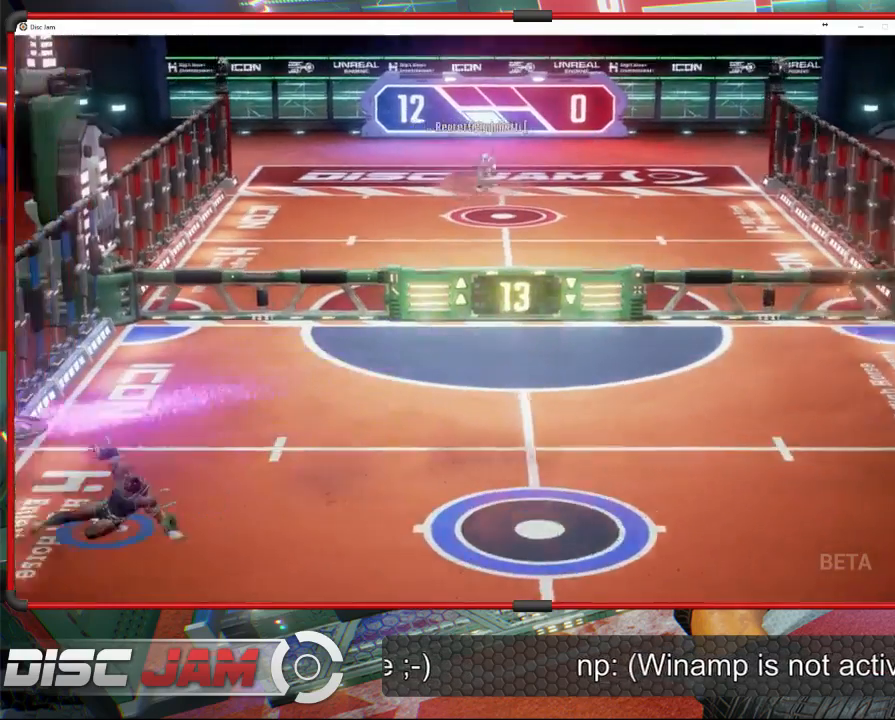
{"buttons": ["A"], "left_stick": "up-right", "events": [[67, "X", "up"], [300, "A", "down"]]}
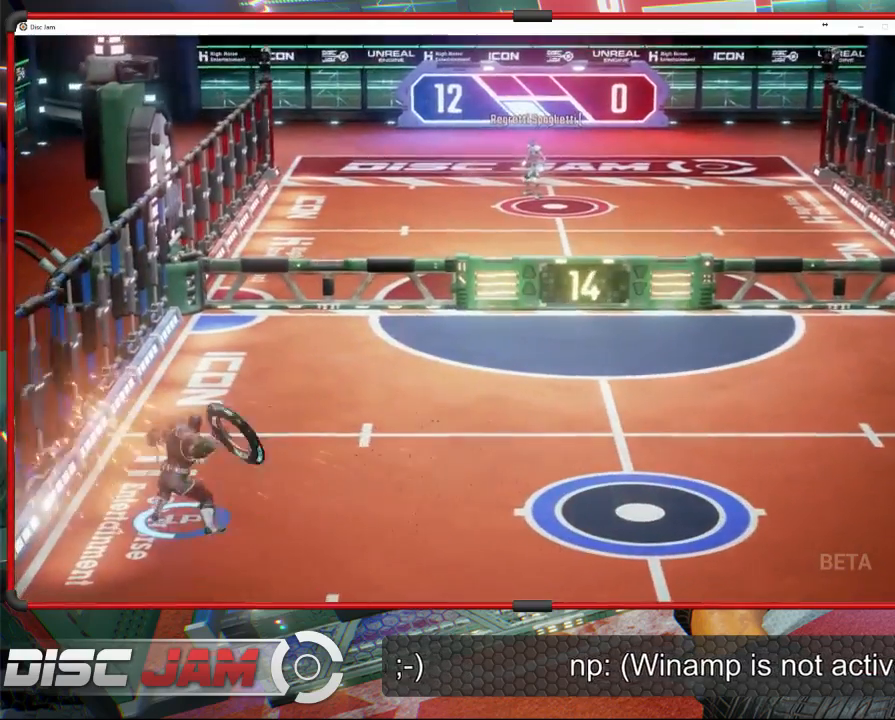
{"buttons": ["A"], "left_stick": "up", "events": [[300, "left_stick", "up"]]}
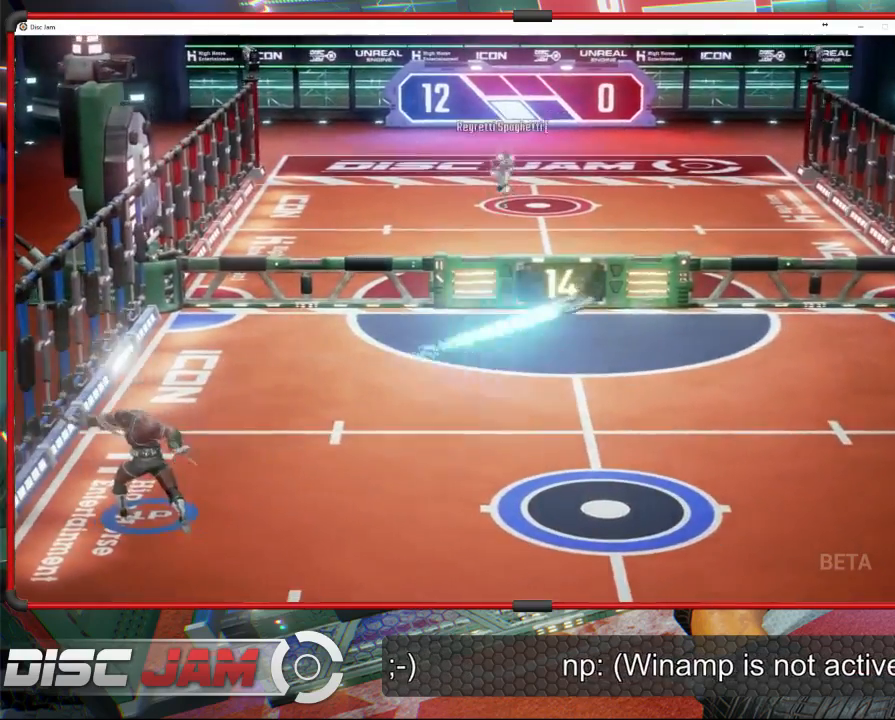
{"buttons": [], "left_stick": "down-right", "events": [[133, "left_stick", "up-right"], [233, "left_stick", "right"], [267, "A", "up"], [333, "left_stick", "down-right"]]}
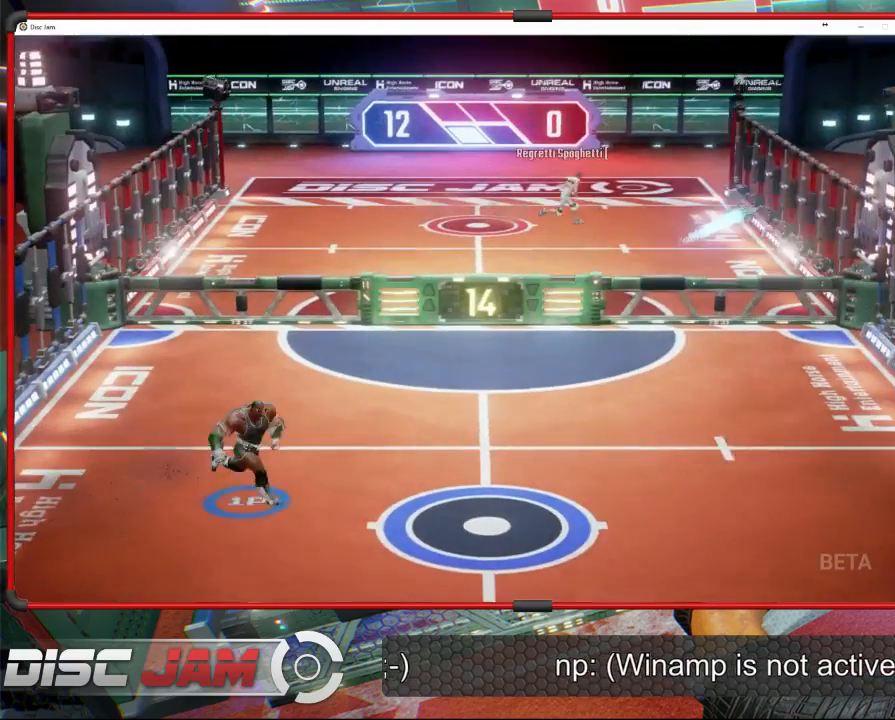
{"buttons": [], "left_stick": "center", "events": [[67, "X", "down"], [267, "X", "up"], [367, "left_stick", "down"], [467, "left_stick", "center"]]}
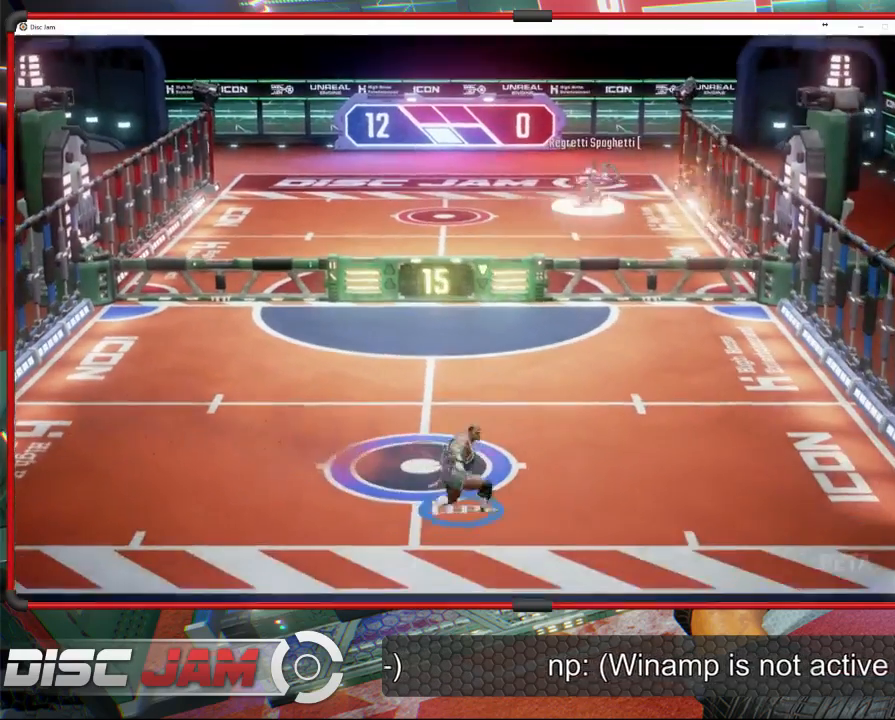
{"buttons": [], "left_stick": "up-right", "events": [[233, "left_stick", "up-right"], [367, "left_stick", "up-left"], [500, "left_stick", "up-right"]]}
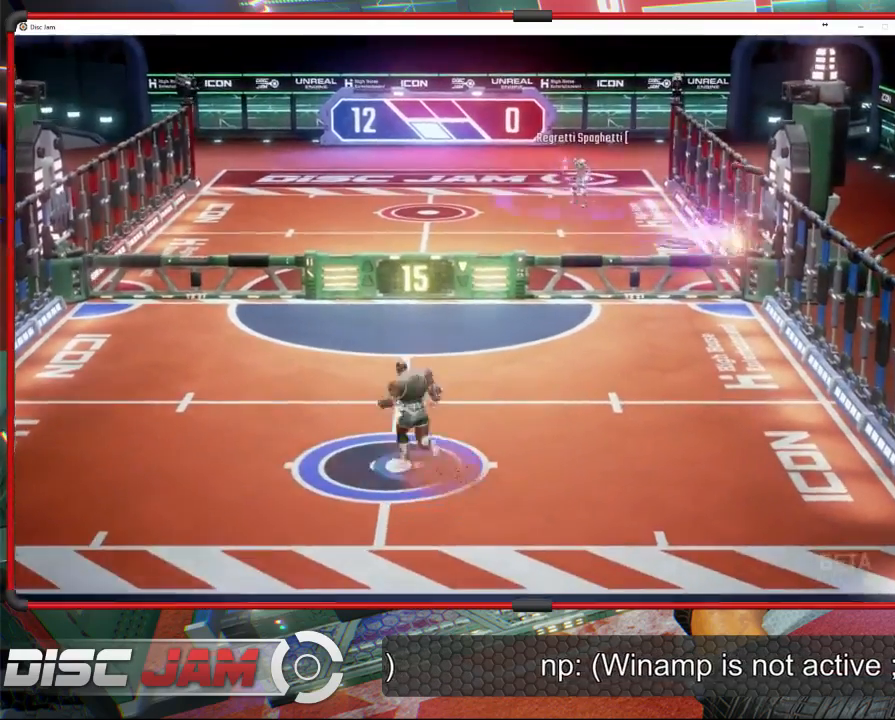
{"buttons": ["X"], "left_stick": "down-left", "events": [[167, "left_stick", "right"], [267, "X", "down"], [333, "left_stick", "up-left"], [467, "left_stick", "down-left"]]}
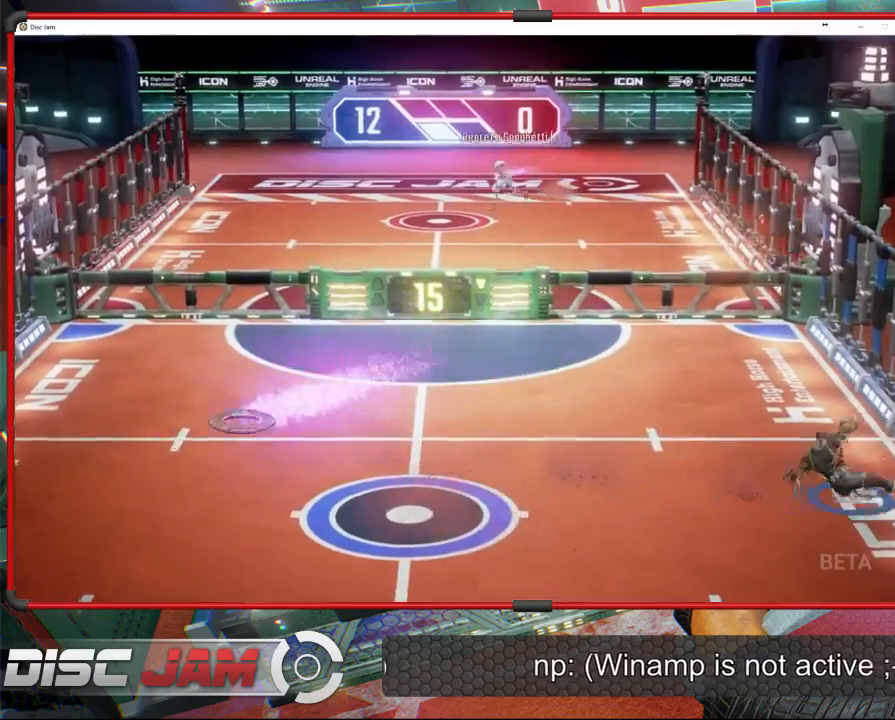
{"buttons": [], "left_stick": "down-left", "events": [[67, "X", "up"]]}
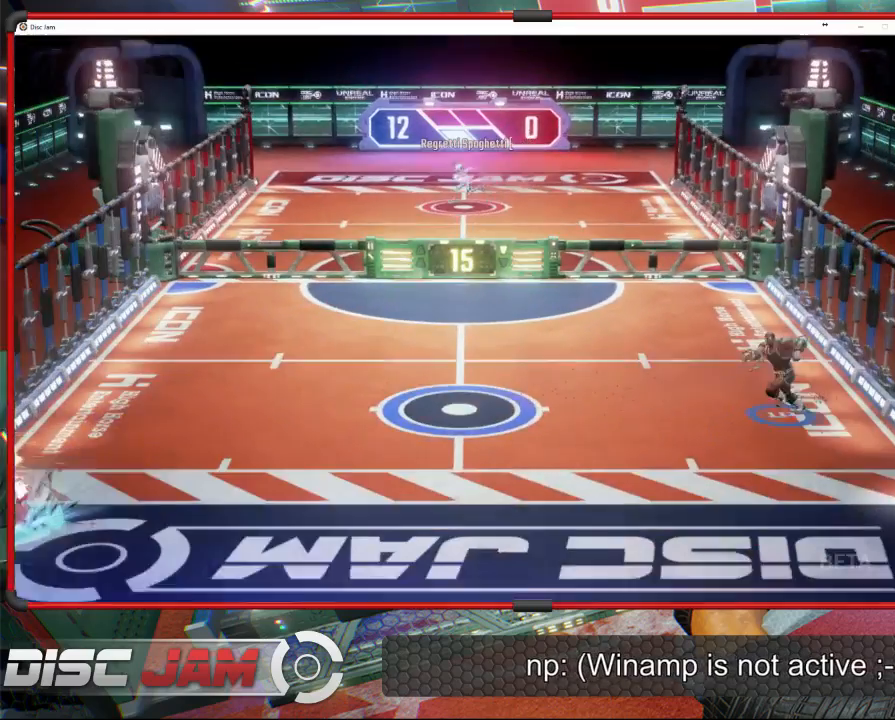
{"buttons": ["A"], "left_stick": "down-left", "events": [[100, "A", "down"]]}
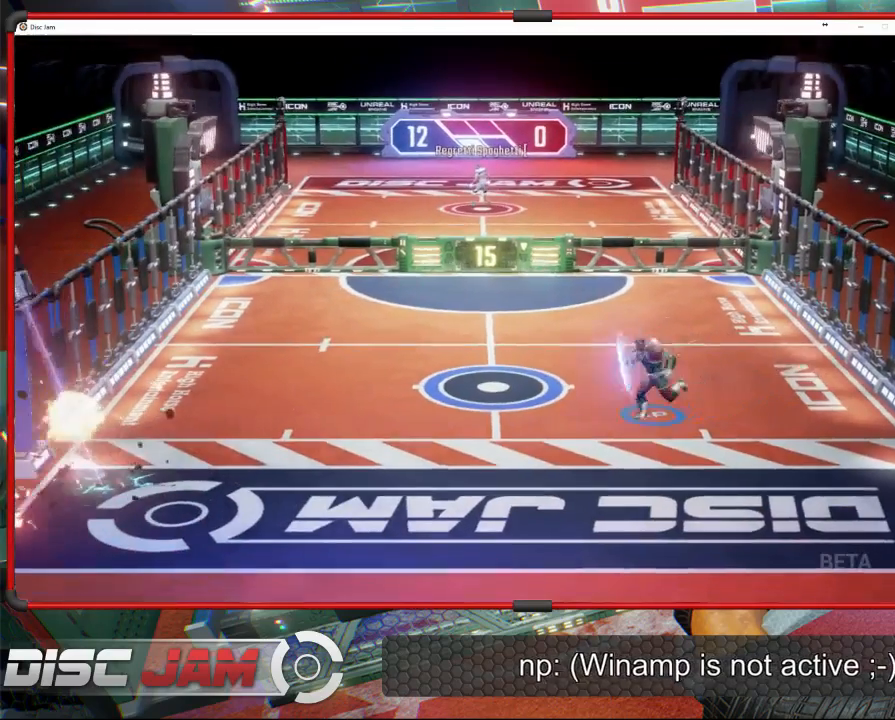
{"buttons": ["A"], "left_stick": "down-left", "events": []}
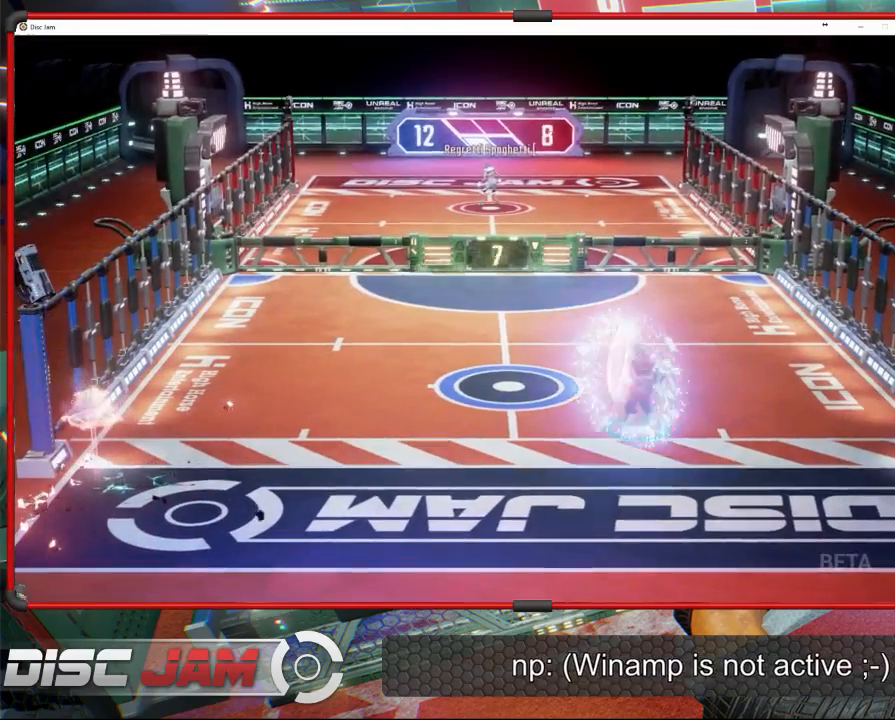
{"buttons": [], "left_stick": "center", "events": [[33, "left_stick", "center"], [200, "A", "up"]]}
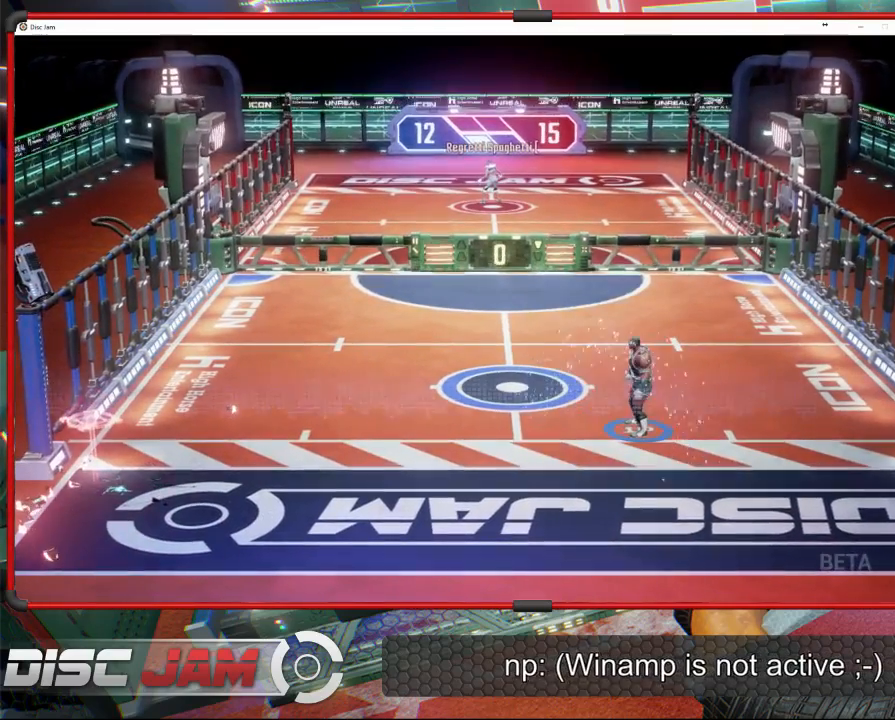
{"buttons": ["A"], "left_stick": "center", "events": [[167, "A", "down"]]}
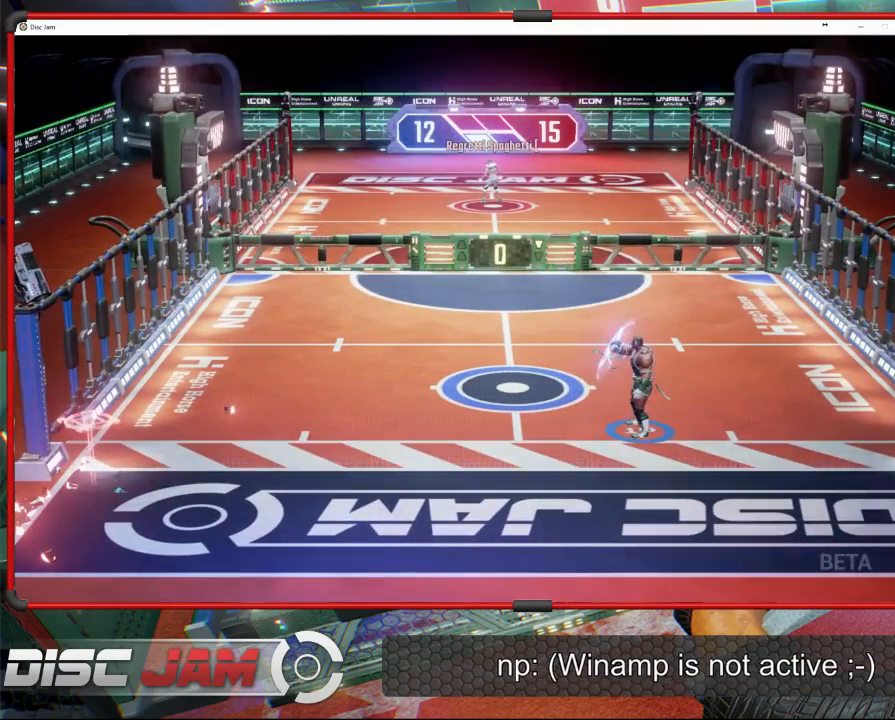
{"buttons": [], "left_stick": "center", "events": [[167, "A", "up"]]}
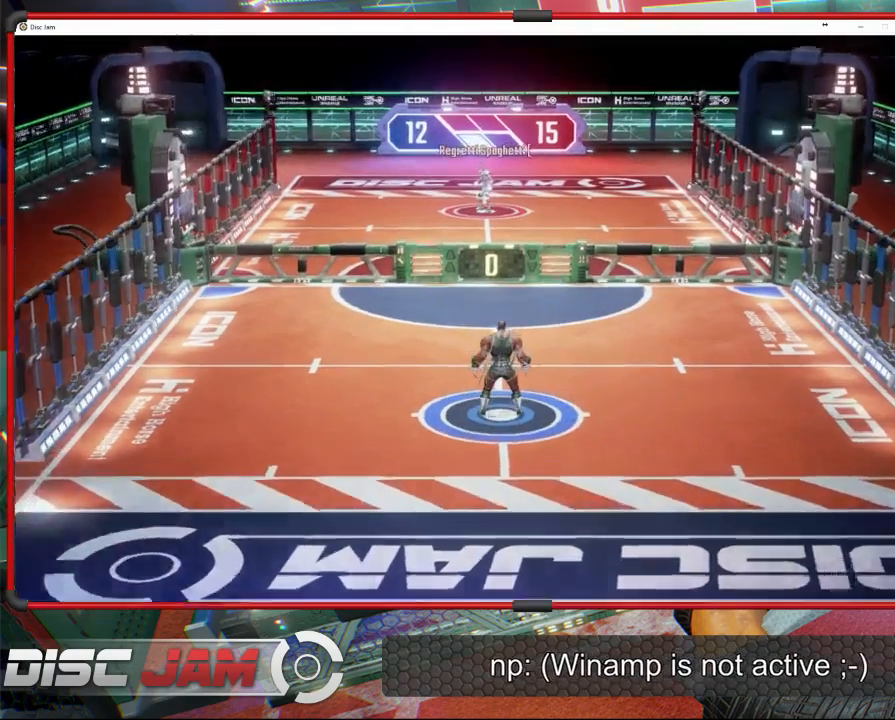
{"buttons": [], "left_stick": "down", "events": [[267, "left_stick", "down"]]}
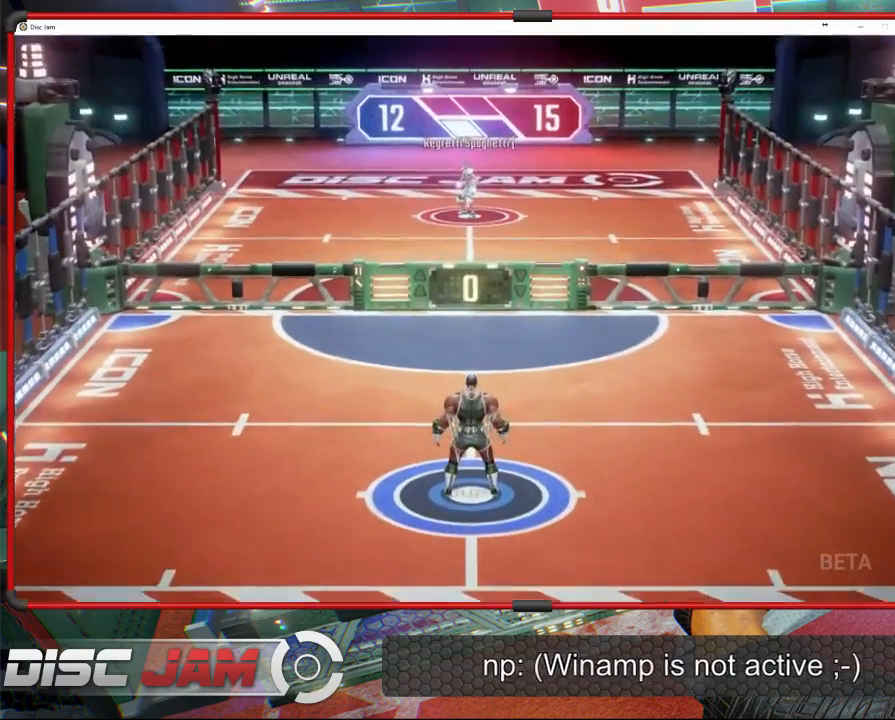
{"buttons": [], "left_stick": "down-right", "events": [[200, "left_stick", "down-right"]]}
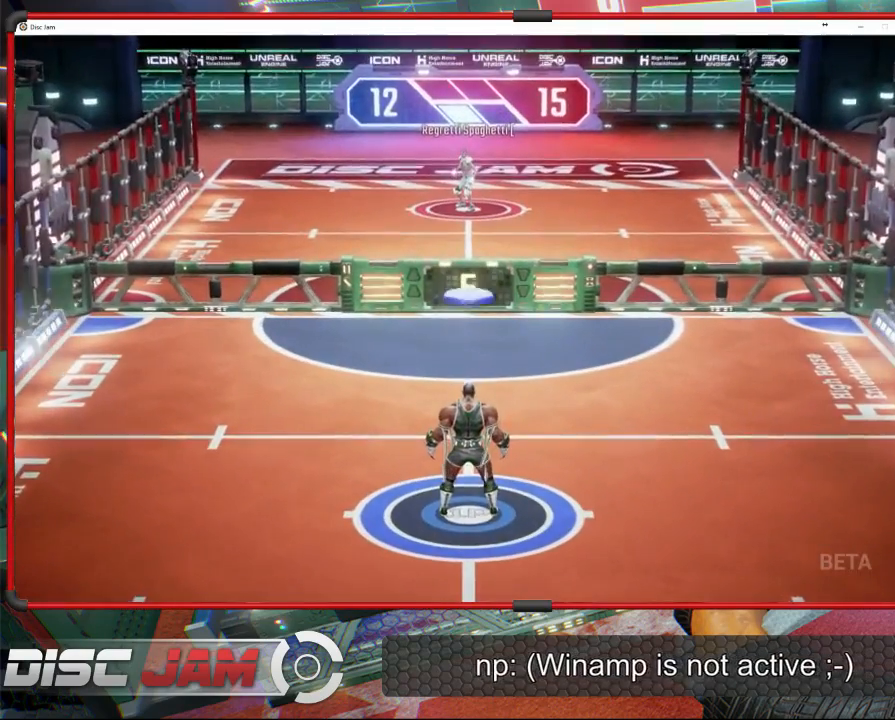
{"buttons": ["A", "L3"], "left_stick": "up-left", "events": [[267, "left_stick", "up-right"], [300, "A", "down"], [400, "L3", "down"], [433, "left_stick", "up-left"]]}
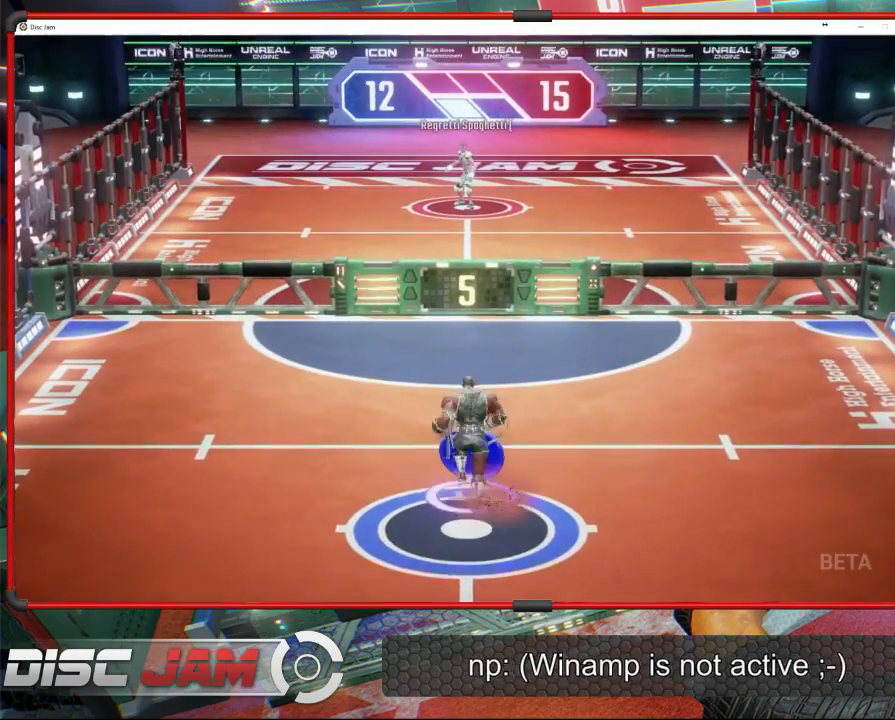
{"buttons": ["A", "L3"], "left_stick": "up-left", "events": [[233, "A", "up"], [267, "A", "down"], [300, "L3", "up"], [467, "L3", "down"]]}
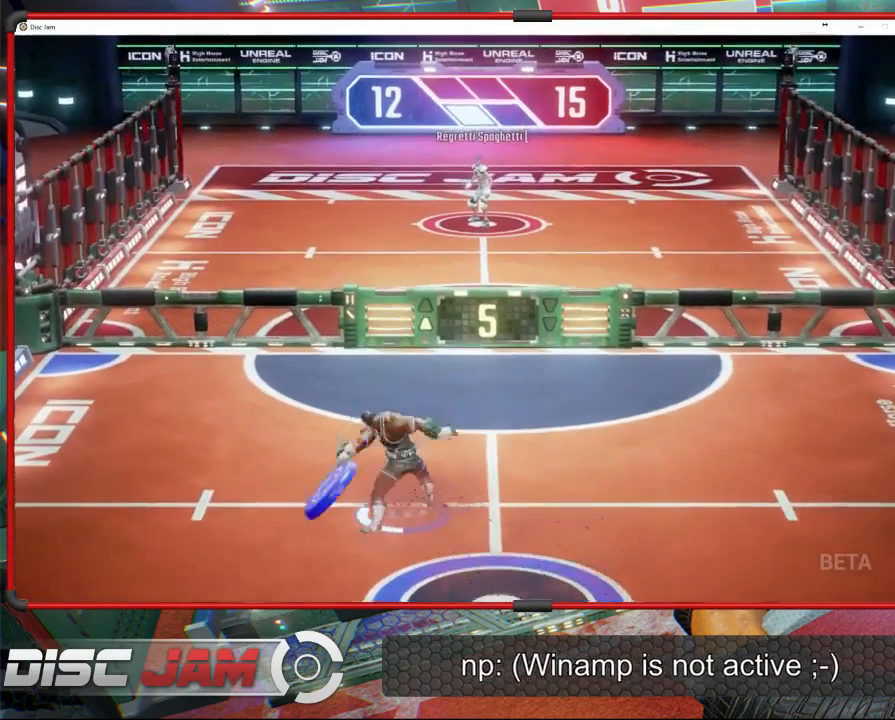
{"buttons": [], "left_stick": "center", "events": [[300, "L3", "up"], [400, "A", "up"], [500, "left_stick", "center"]]}